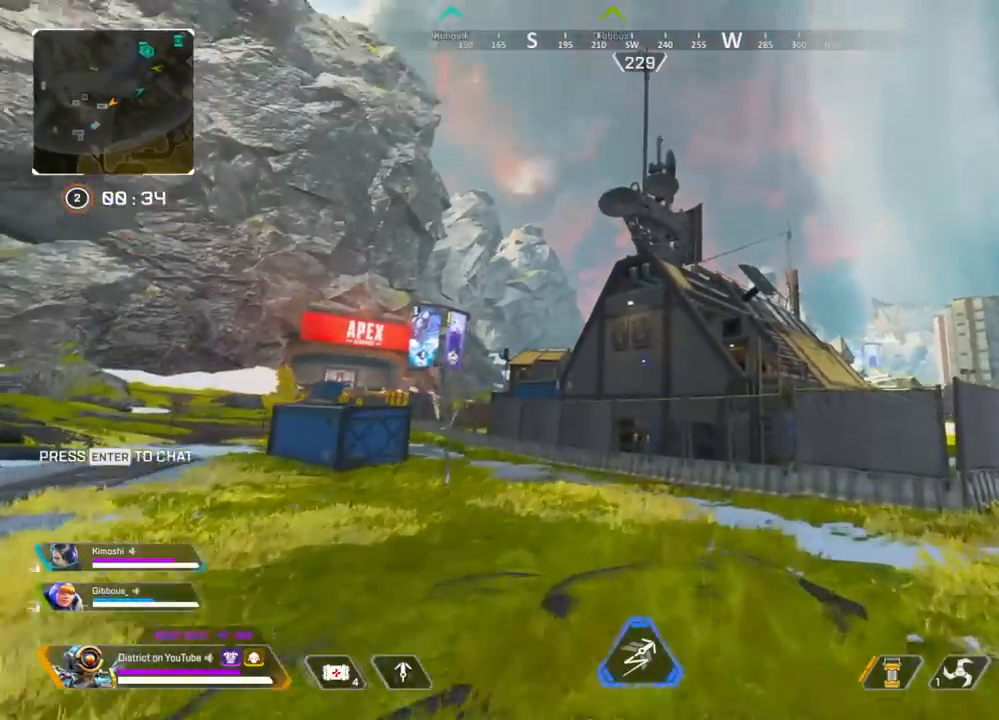
Gameplay with a controller (Xbox layout); each line is a JSON object with the inputs held at the frame after it. "events" lists button and stick changes between this image and that frame as [ms after this image, input, new state], when the widget could be followed in between.
{"buttons": [], "left_stick": "up", "right_stick": "center", "events": [[333, "L1", "down"], [450, "L1", "up"]]}
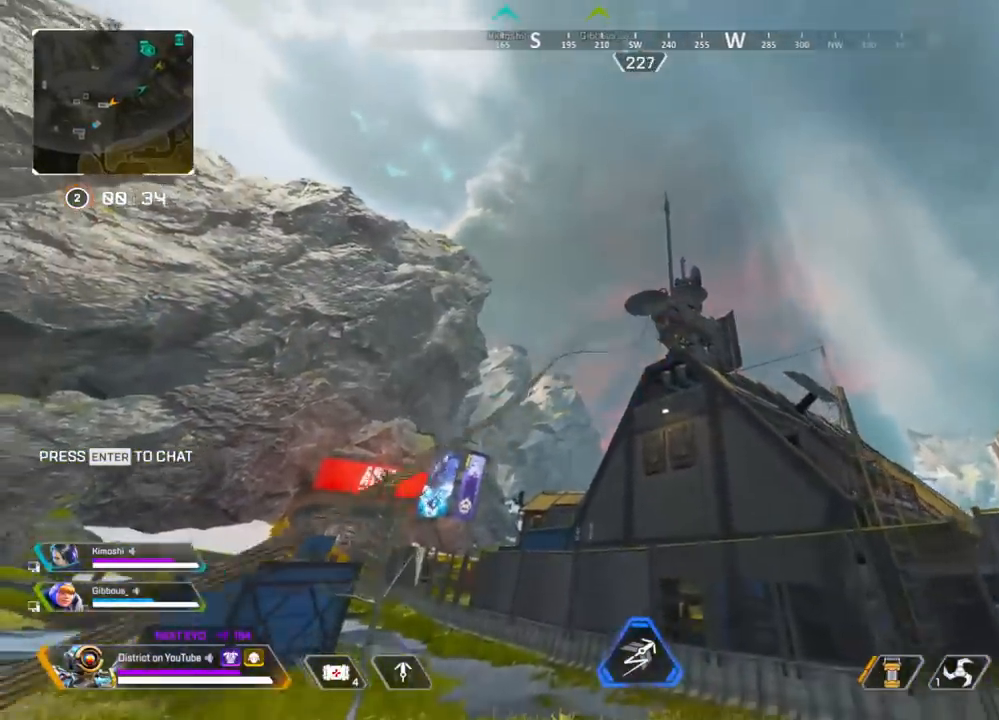
{"buttons": [], "left_stick": "left", "right_stick": "center", "events": [[17, "left_stick", "up-left"], [133, "left_stick", "left"], [150, "right_stick", "down-left"], [300, "right_stick", "center"]]}
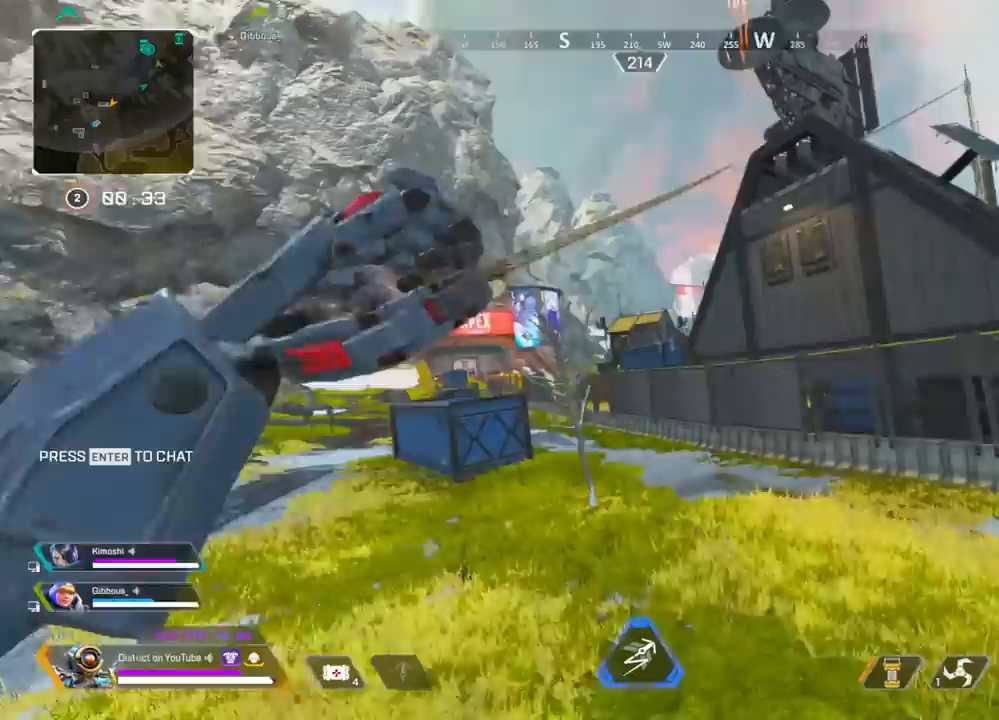
{"buttons": [], "left_stick": "left", "right_stick": "center", "events": [[50, "right_stick", "up-right"], [200, "right_stick", "center"]]}
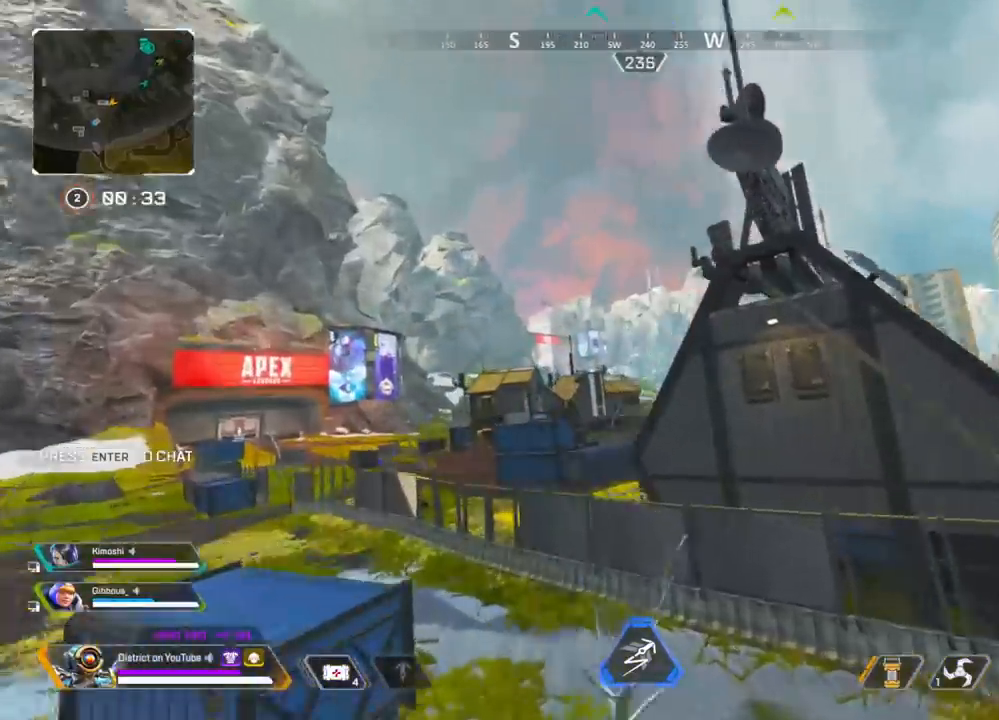
{"buttons": [], "left_stick": "left", "right_stick": "center", "events": []}
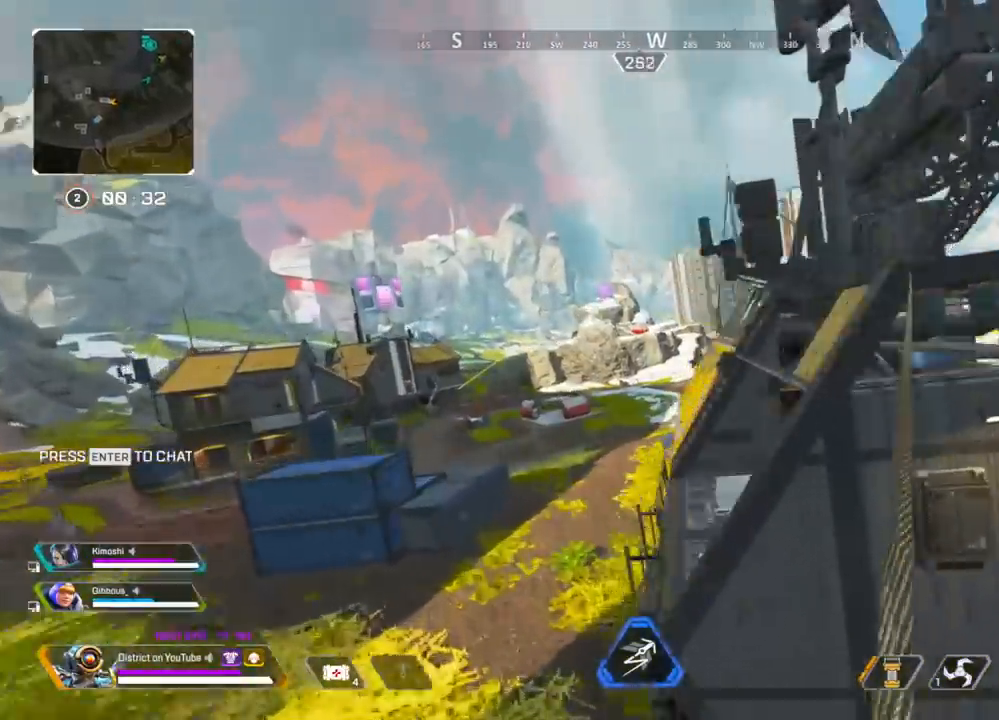
{"buttons": [], "left_stick": "right", "right_stick": "center", "events": [[67, "left_stick", "up-right"], [183, "left_stick", "right"]]}
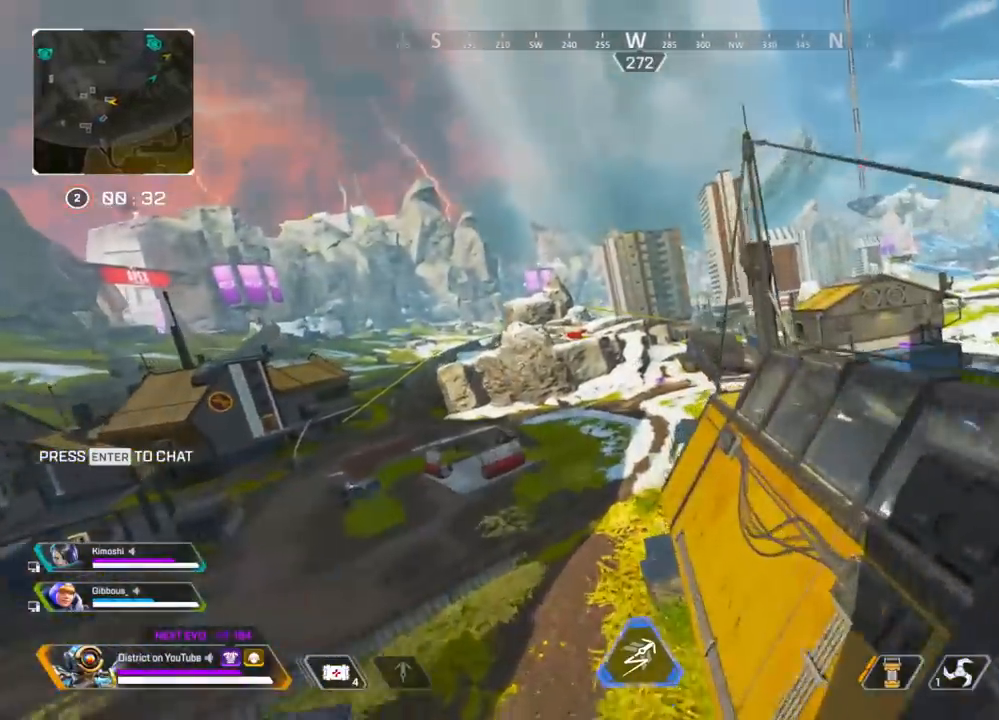
{"buttons": [], "left_stick": "right", "right_stick": "center", "events": []}
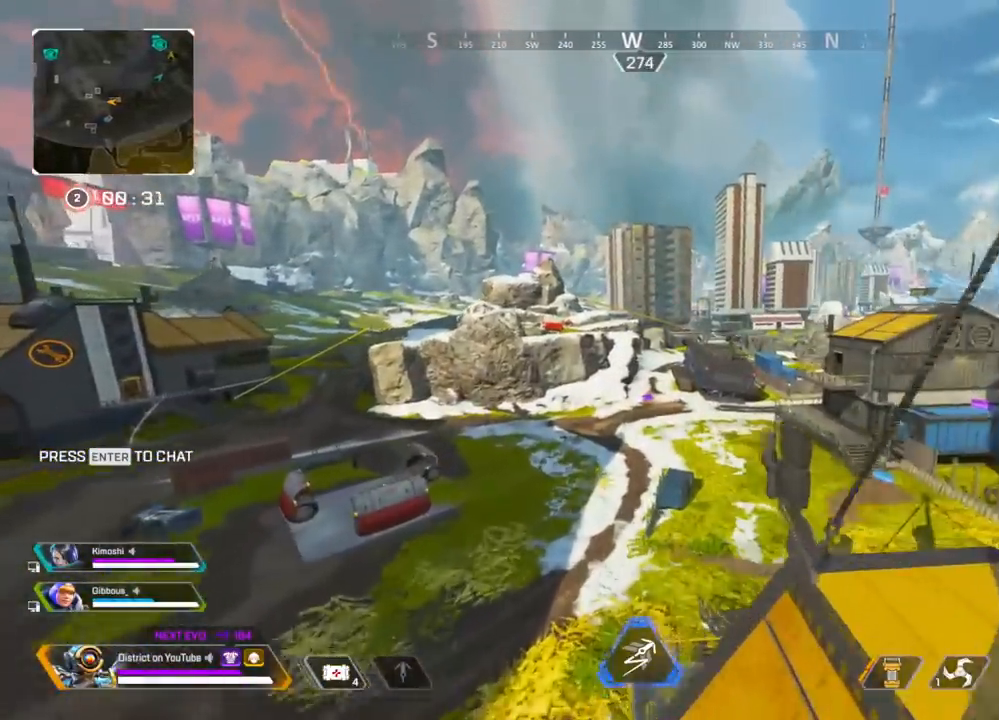
{"buttons": [], "left_stick": "right", "right_stick": "center", "events": []}
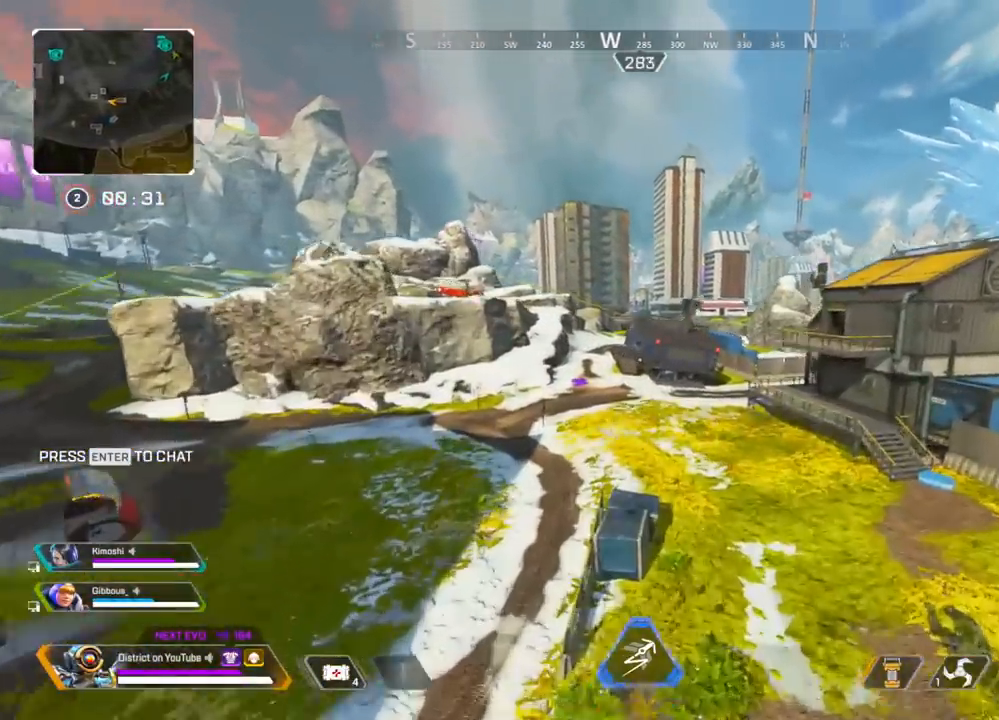
{"buttons": ["Y"], "left_stick": "up-right", "right_stick": "center", "events": [[217, "Y", "down"], [450, "left_stick", "up-right"]]}
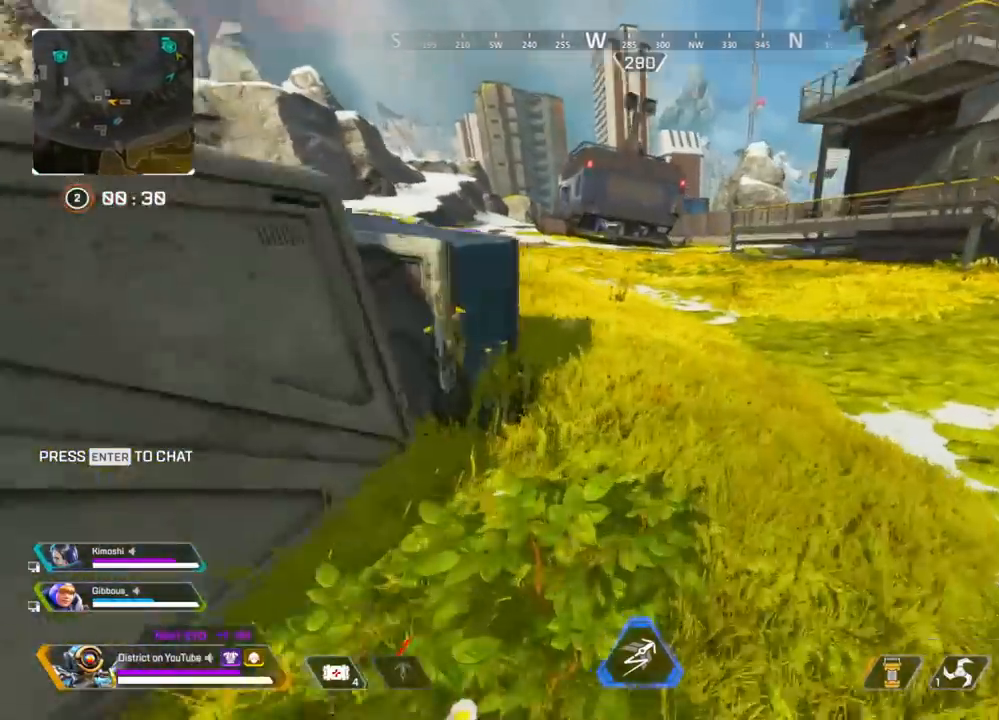
{"buttons": ["Y"], "left_stick": "center", "right_stick": "center", "events": [[33, "left_stick", "up"], [67, "A", "down"], [67, "right_stick", "up-left"], [100, "L3", "down"], [250, "A", "up"], [250, "L3", "up"], [250, "right_stick", "center"], [333, "R1", "down"], [333, "left_stick", "center"], [350, "L1", "down"], [417, "L1", "up"], [450, "R1", "up"]]}
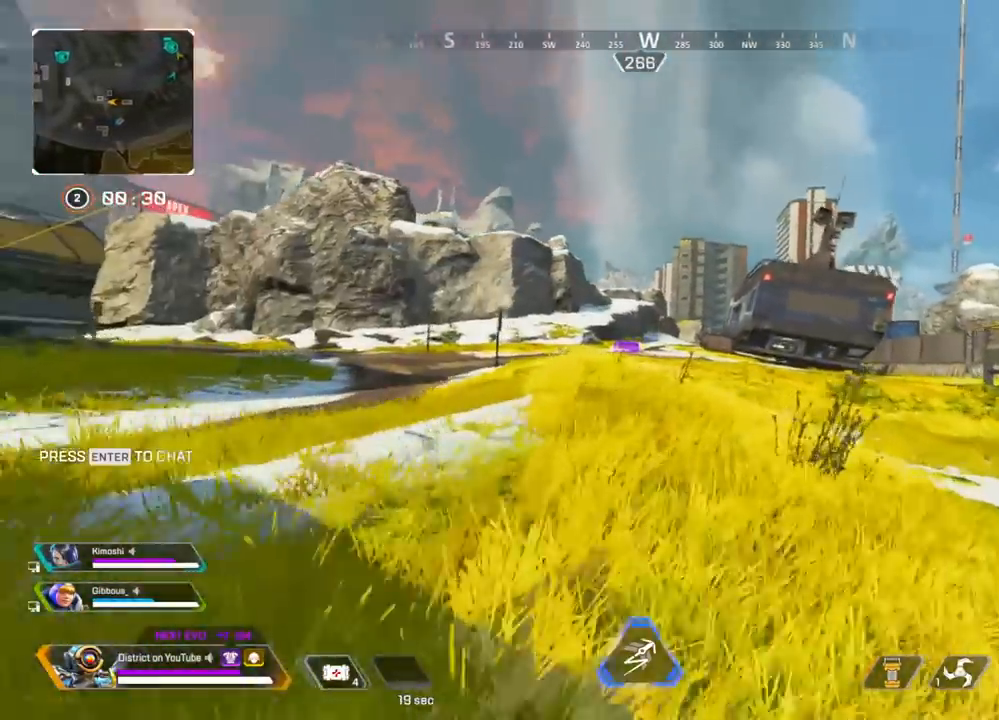
{"buttons": [], "left_stick": "up", "right_stick": "center", "events": [[67, "left_stick", "up"], [117, "Y", "up"]]}
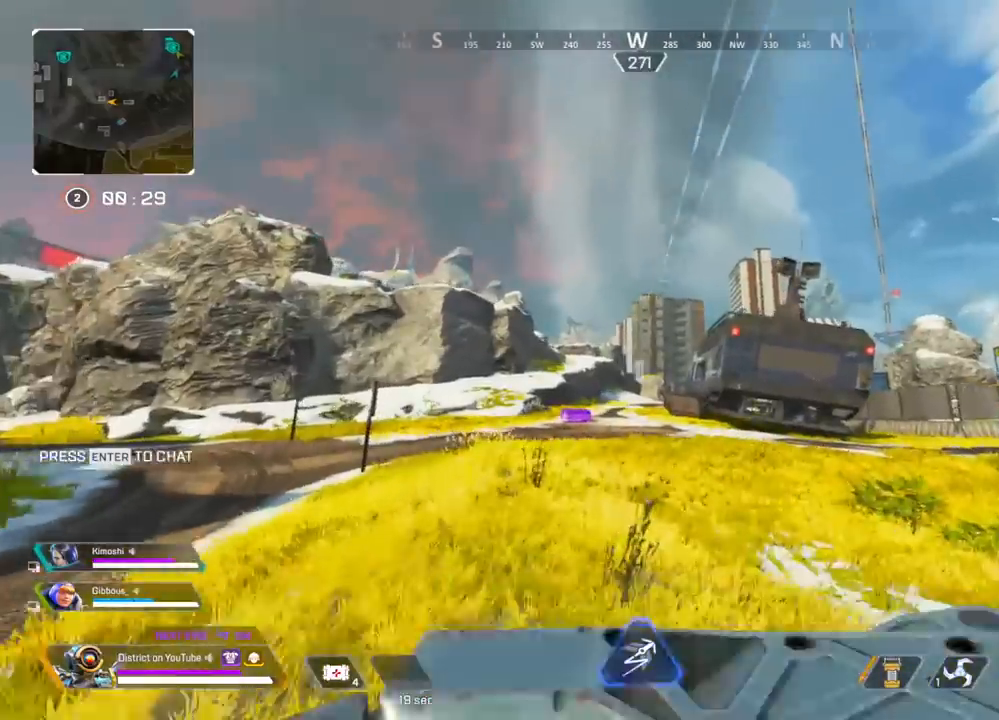
{"buttons": [], "left_stick": "up", "right_stick": "center", "events": [[117, "R2", "down"], [233, "R2", "up"], [300, "R2", "down"], [433, "R2", "up"]]}
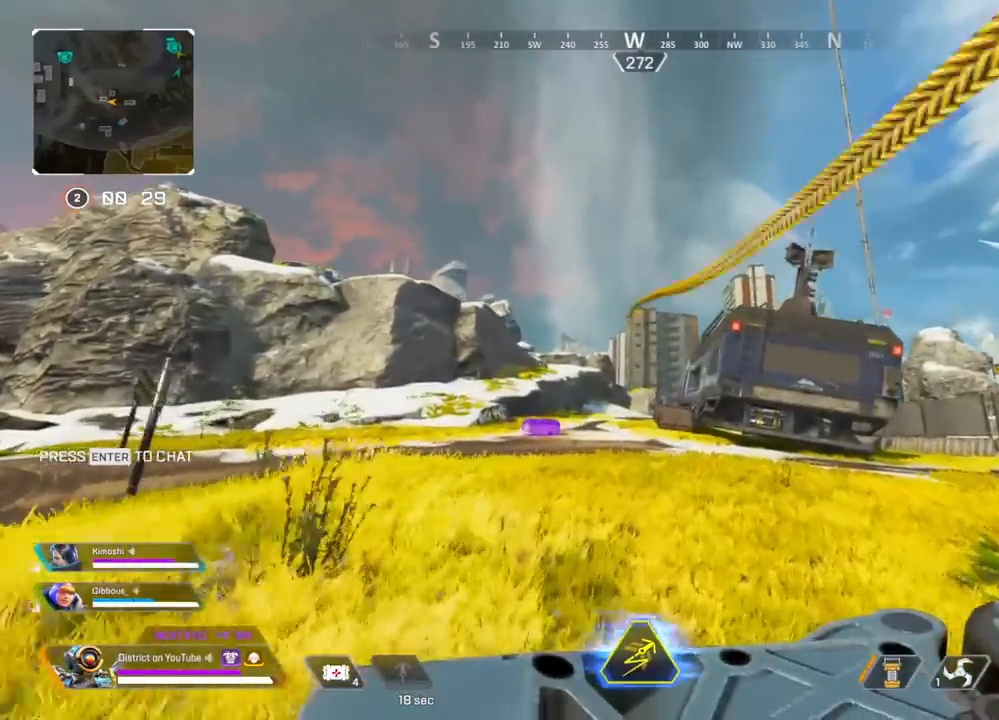
{"buttons": ["X"], "left_stick": "down-right", "right_stick": "center", "events": [[50, "left_stick", "down"], [283, "X", "down"], [383, "X", "up"], [483, "X", "down"], [500, "left_stick", "down-right"]]}
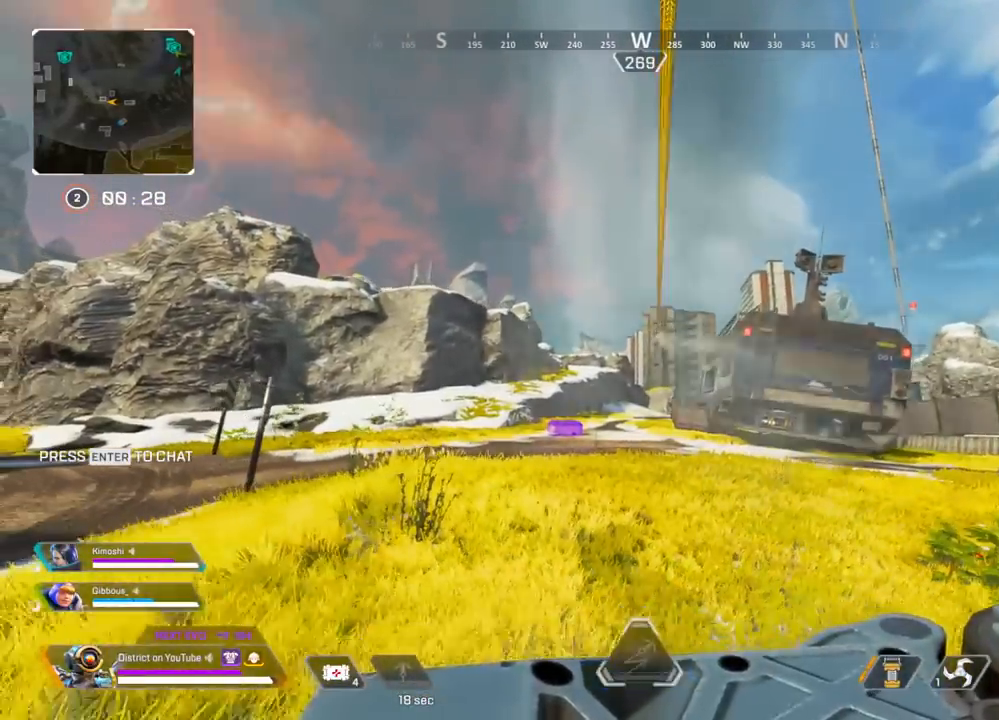
{"buttons": ["X"], "left_stick": "up", "right_stick": "center", "events": [[17, "left_stick", "right"], [67, "X", "up"], [117, "left_stick", "up"], [133, "X", "down"], [233, "X", "up"], [317, "X", "down"], [400, "X", "up"], [467, "X", "down"]]}
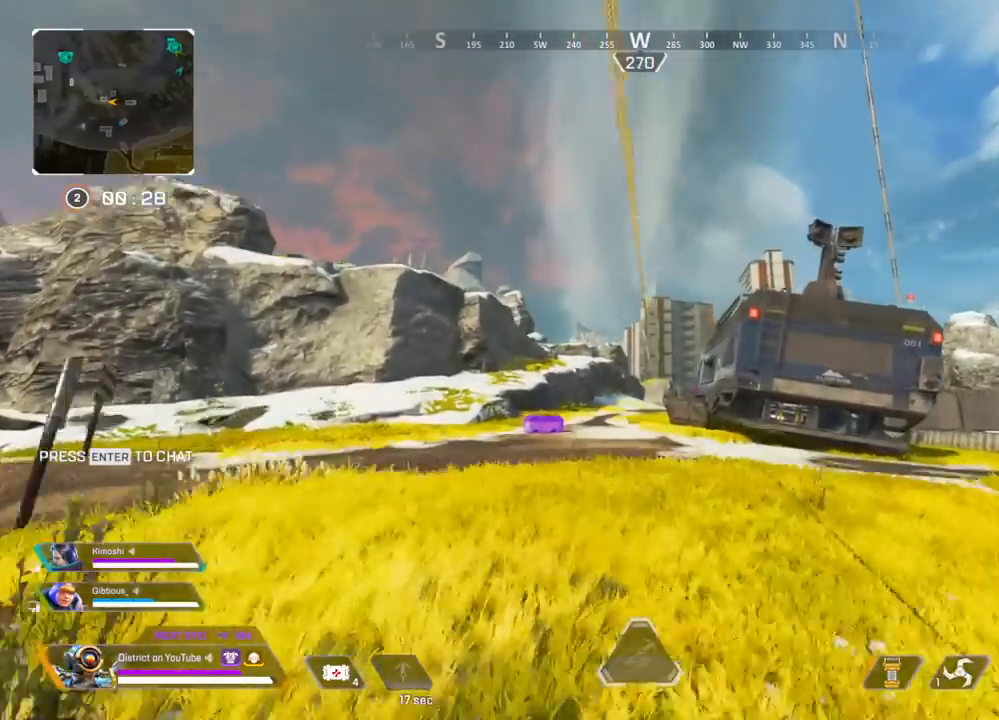
{"buttons": [], "left_stick": "center", "right_stick": "right", "events": [[50, "left_stick", "center"], [67, "X", "up"], [167, "DPAD_UP", "down"], [383, "right_stick", "right"], [483, "DPAD_UP", "up"]]}
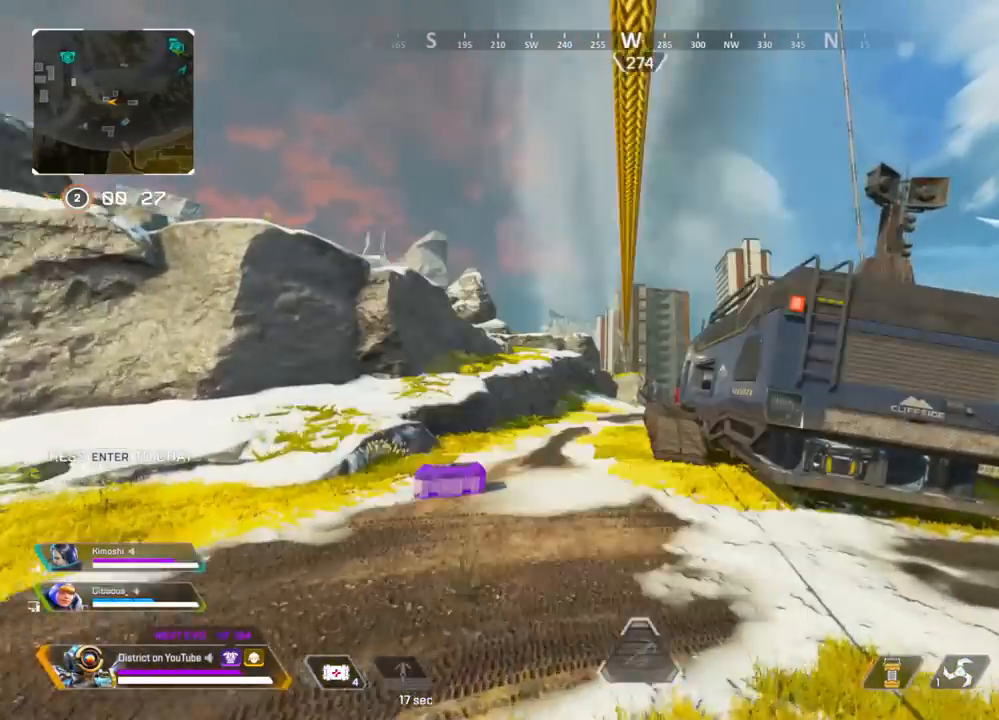
{"buttons": [], "left_stick": "center", "right_stick": "center", "events": [[17, "right_stick", "center"]]}
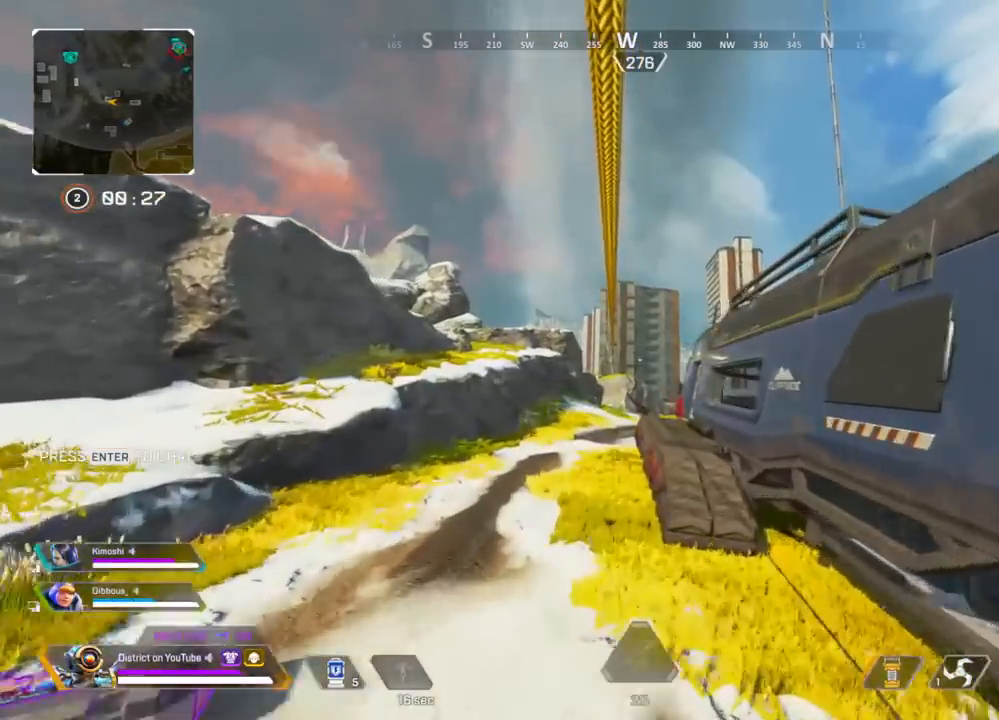
{"buttons": [], "left_stick": "center", "right_stick": "center", "events": [[133, "R3", "down"], [267, "R3", "up"]]}
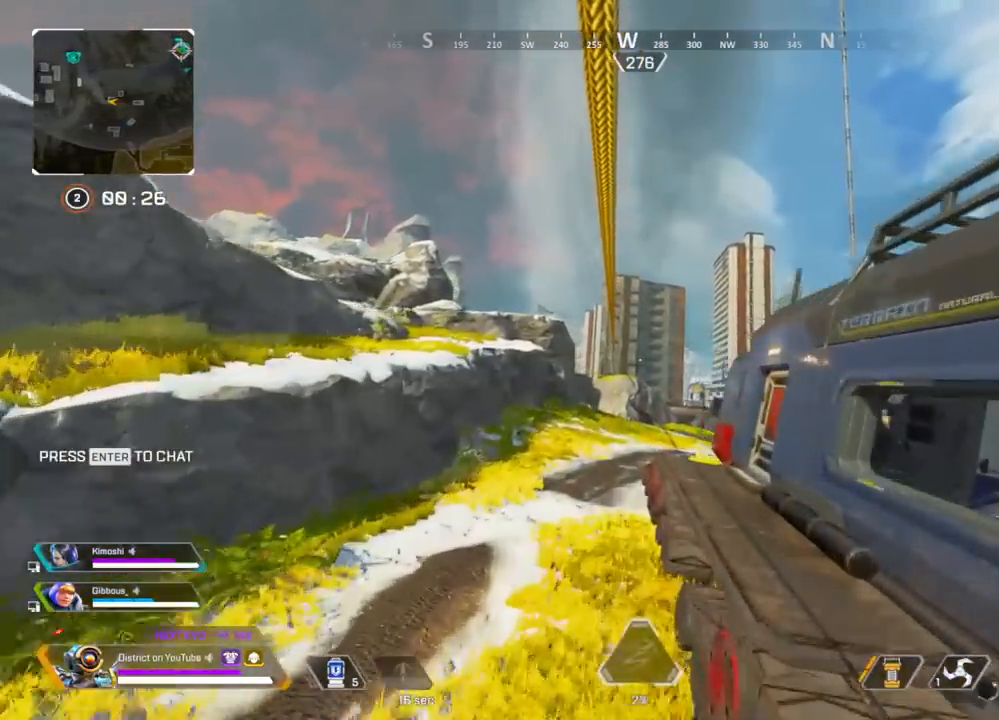
{"buttons": [], "left_stick": "center", "right_stick": "center", "events": [[50, "X", "down"], [383, "X", "up"]]}
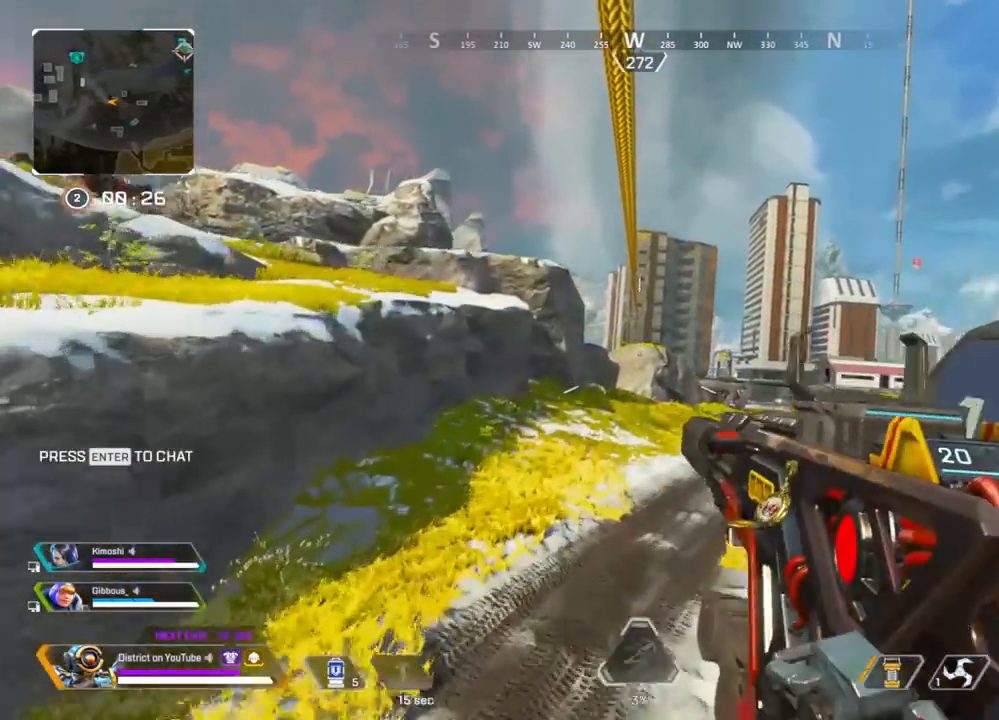
{"buttons": [], "left_stick": "center", "right_stick": "center", "events": []}
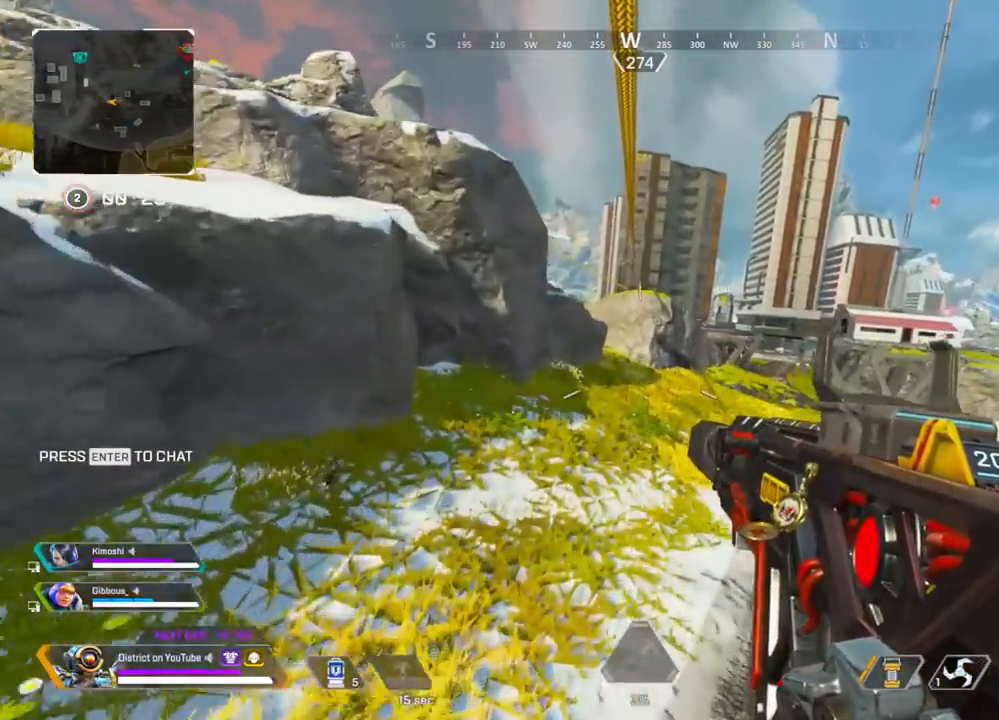
{"buttons": [], "left_stick": "center", "right_stick": "center", "events": []}
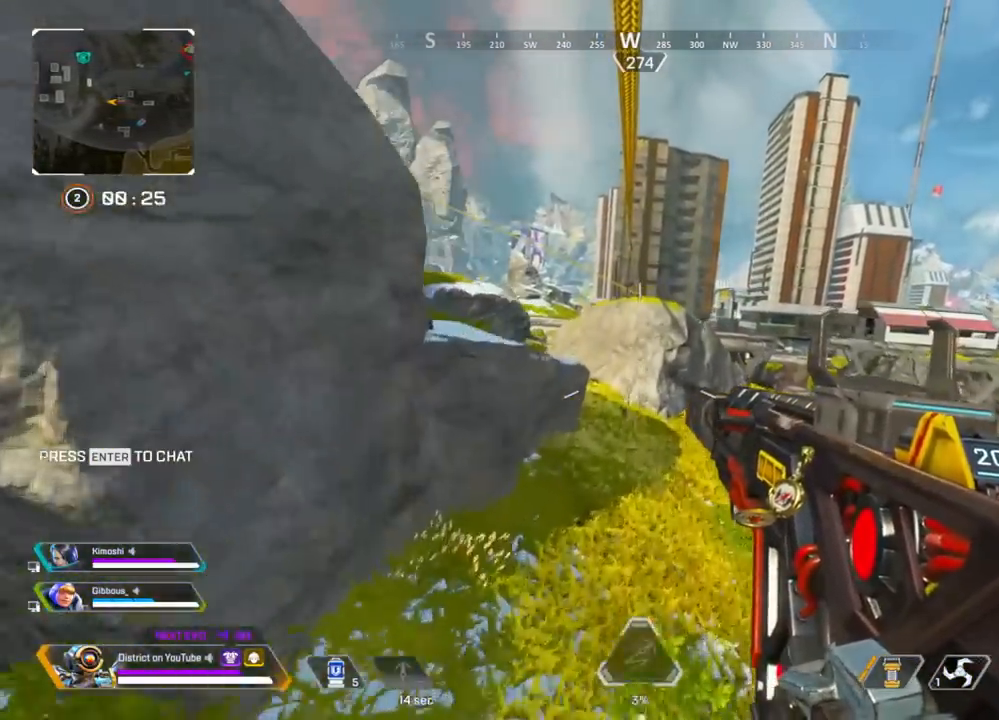
{"buttons": [], "left_stick": "center", "right_stick": "center", "events": [[217, "right_stick", "left"], [317, "right_stick", "center"]]}
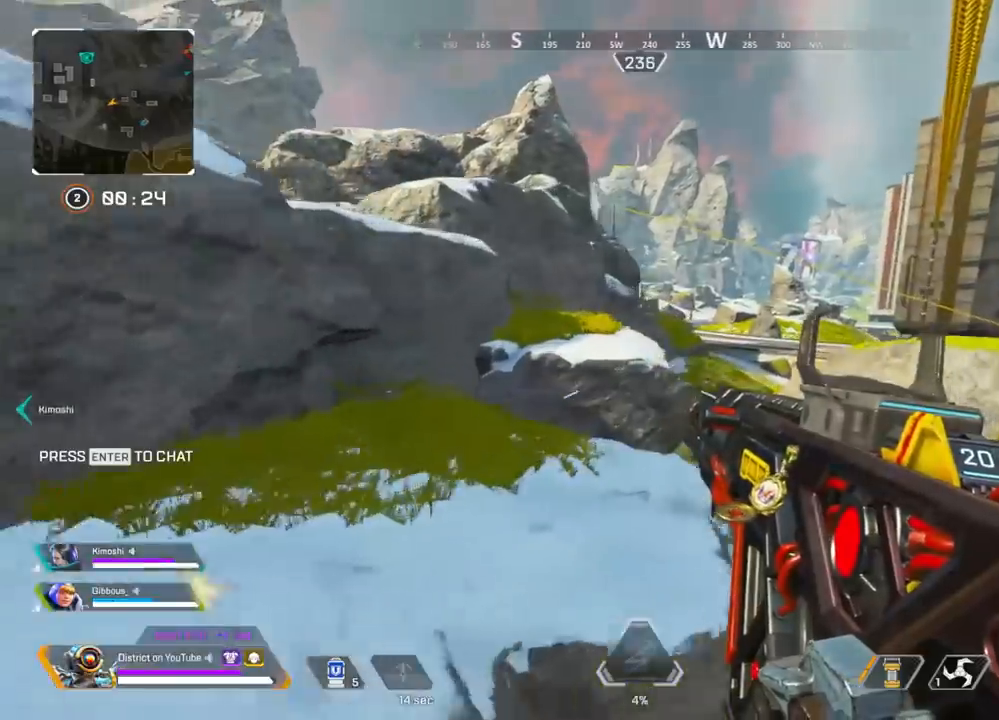
{"buttons": [], "left_stick": "right", "right_stick": "center", "events": [[250, "A", "down"], [300, "right_stick", "right"], [350, "A", "up"], [400, "right_stick", "center"], [417, "left_stick", "right"]]}
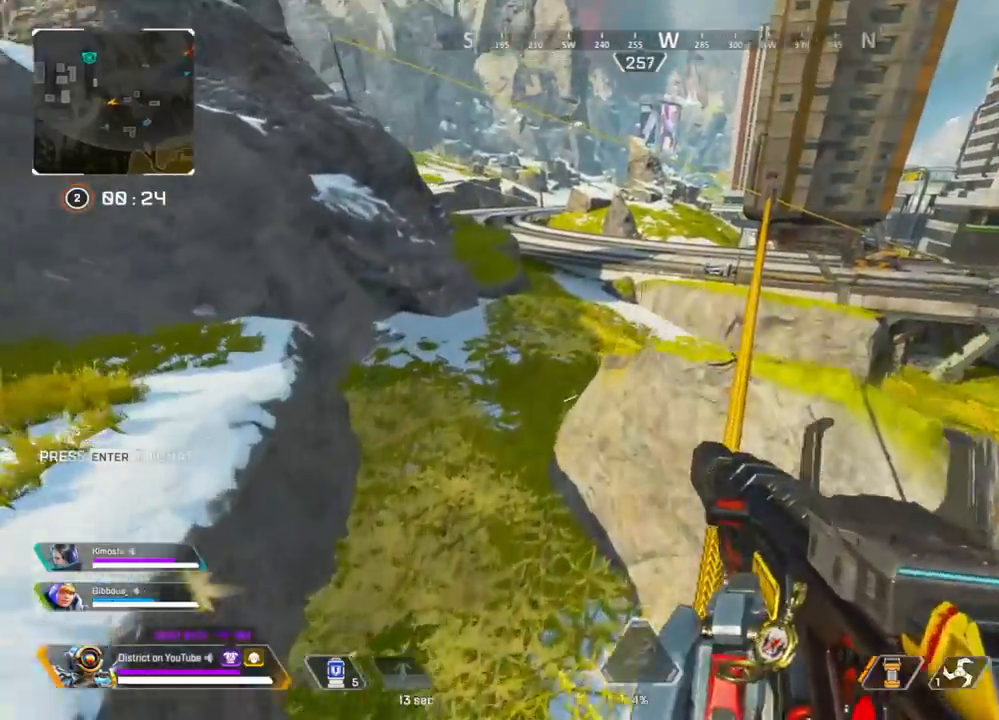
{"buttons": [], "left_stick": "up-left", "right_stick": "center", "events": [[317, "left_stick", "down"], [450, "left_stick", "up-left"]]}
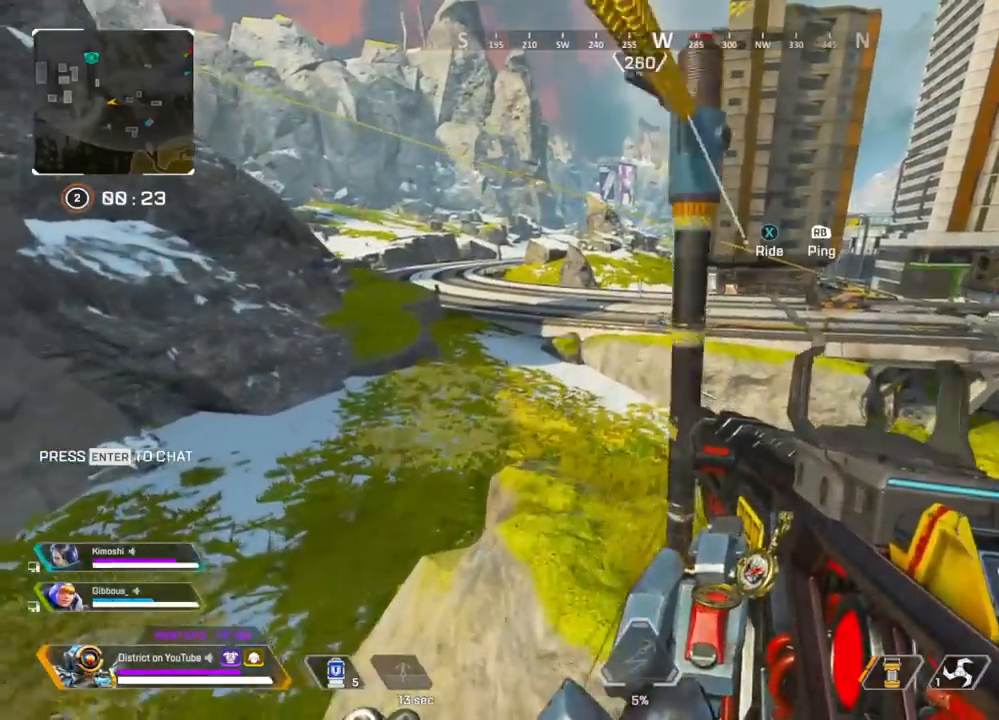
{"buttons": ["L2"], "left_stick": "right", "right_stick": "center", "events": [[350, "L2", "down"], [417, "left_stick", "up-right"], [483, "left_stick", "right"]]}
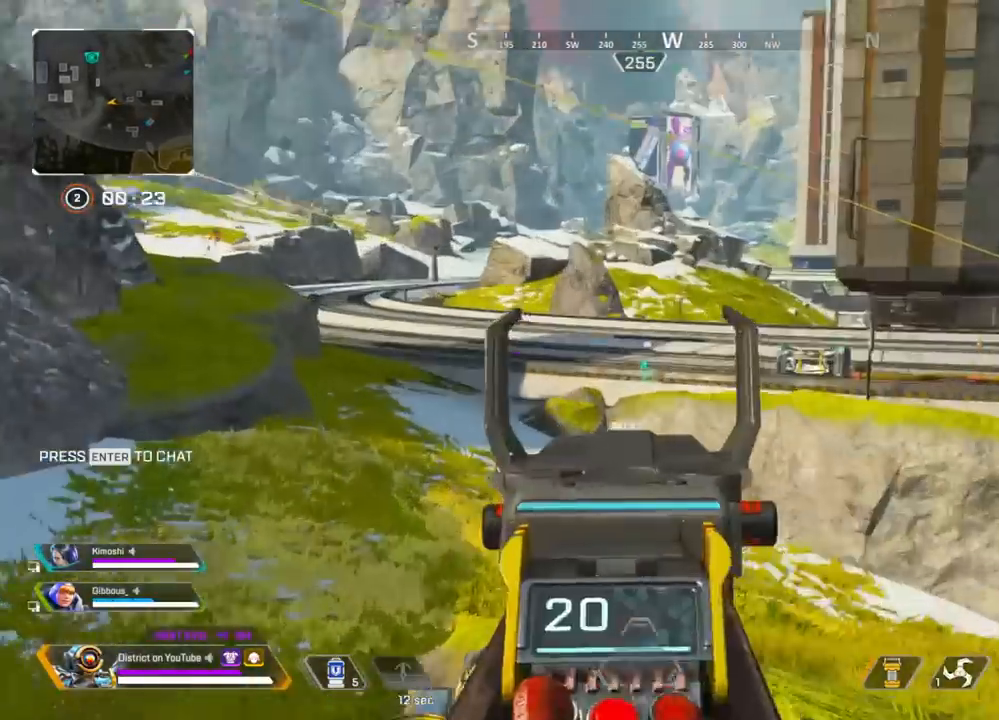
{"buttons": [], "left_stick": "up-left", "right_stick": "center", "events": [[100, "L2", "up"], [117, "R3", "down"], [133, "left_stick", "up"], [150, "right_stick", "right"], [250, "right_stick", "left"], [367, "left_stick", "up-left"], [367, "right_stick", "center"], [417, "R3", "up"]]}
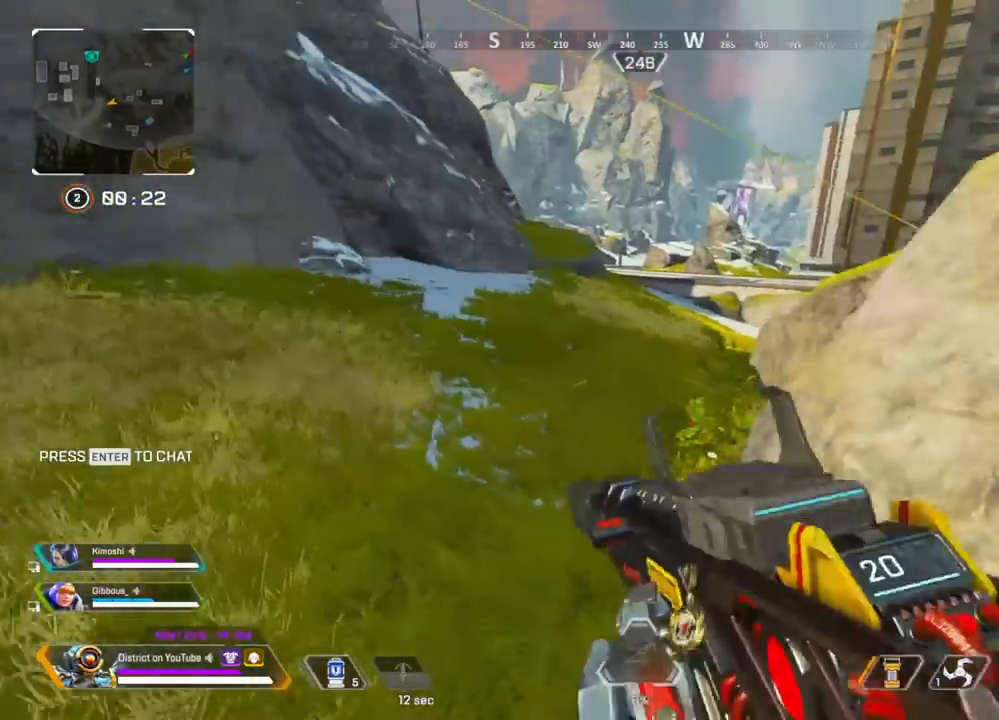
{"buttons": [], "left_stick": "up", "right_stick": "center", "events": [[383, "left_stick", "up"]]}
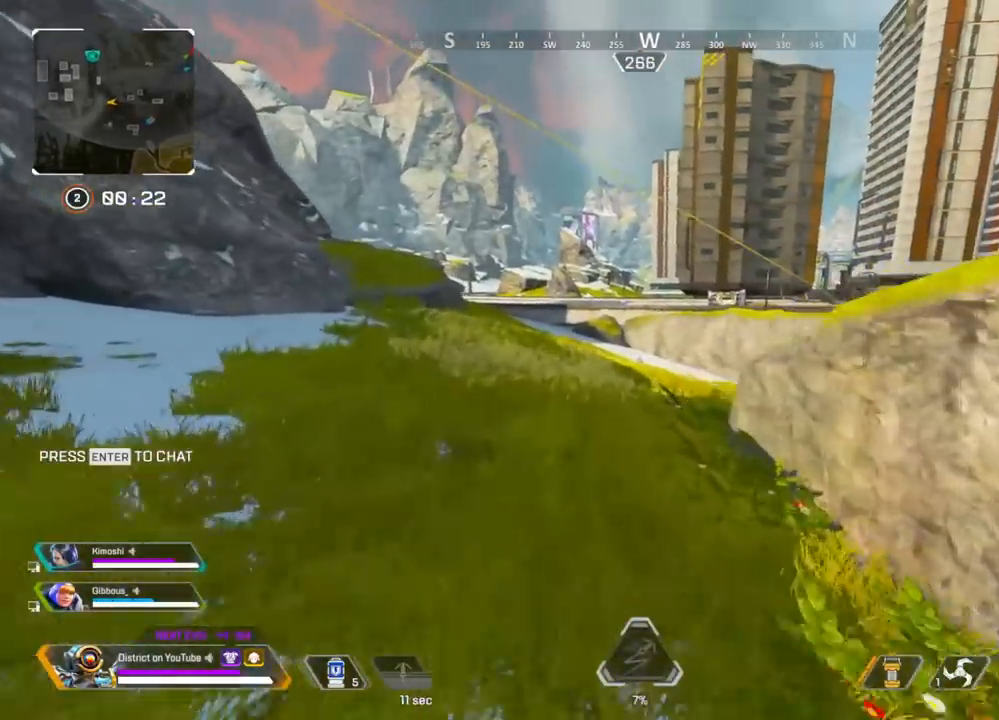
{"buttons": [], "left_stick": "up", "right_stick": "center", "events": []}
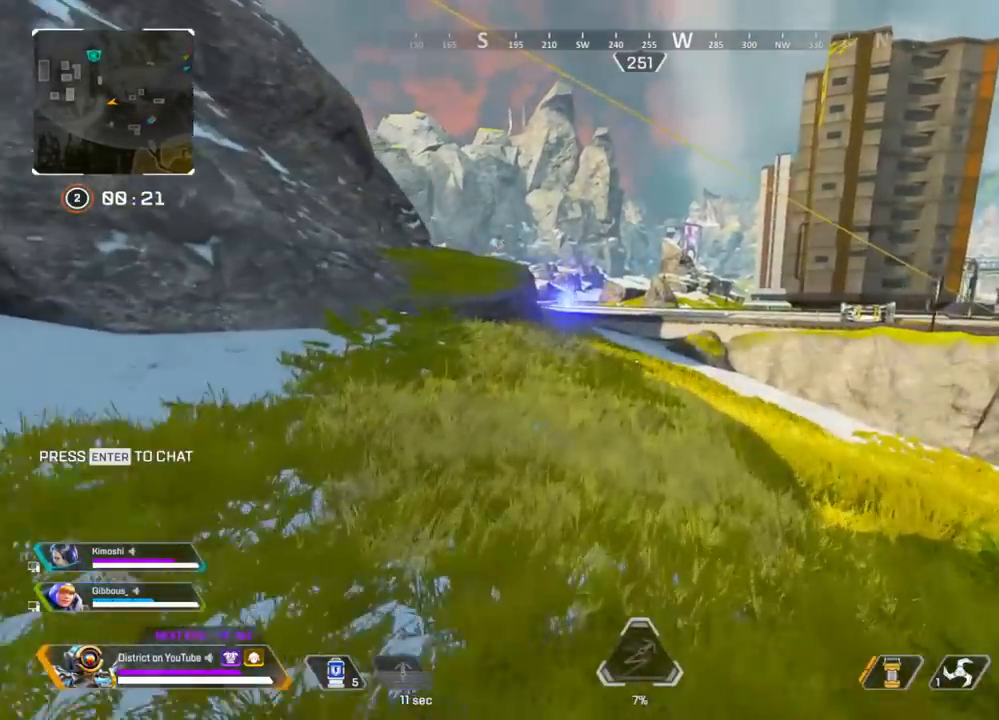
{"buttons": ["Y"], "left_stick": "up", "right_stick": "center", "events": [[200, "R3", "down"], [350, "Y", "down"], [367, "R3", "up"]]}
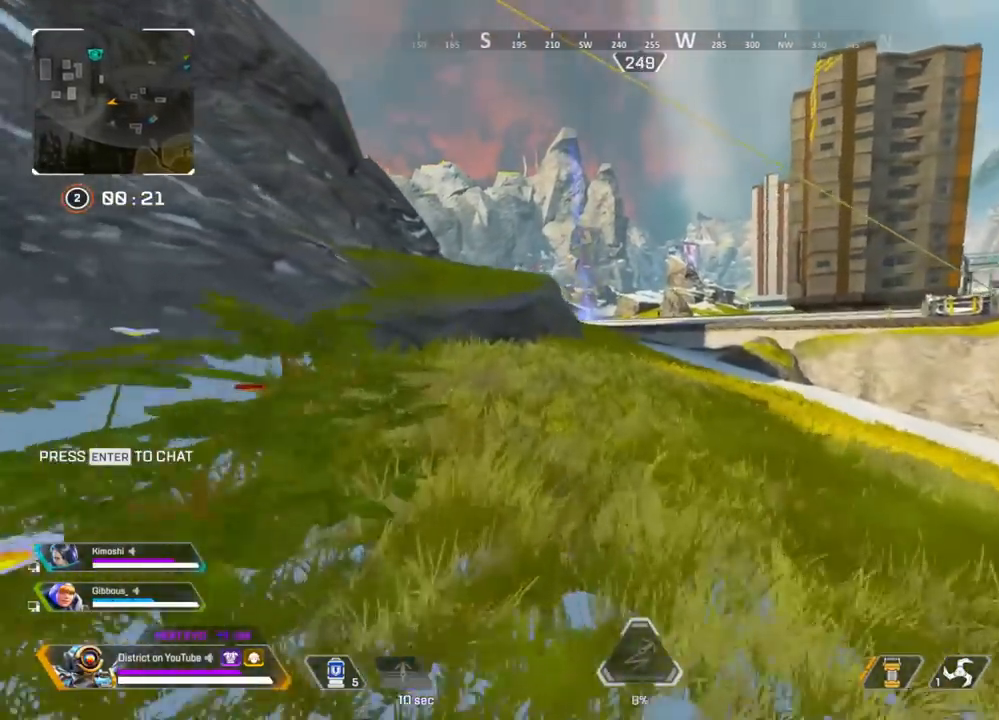
{"buttons": ["Y"], "left_stick": "left", "right_stick": "center", "events": [[100, "A", "down"], [100, "left_stick", "left"], [233, "A", "up"]]}
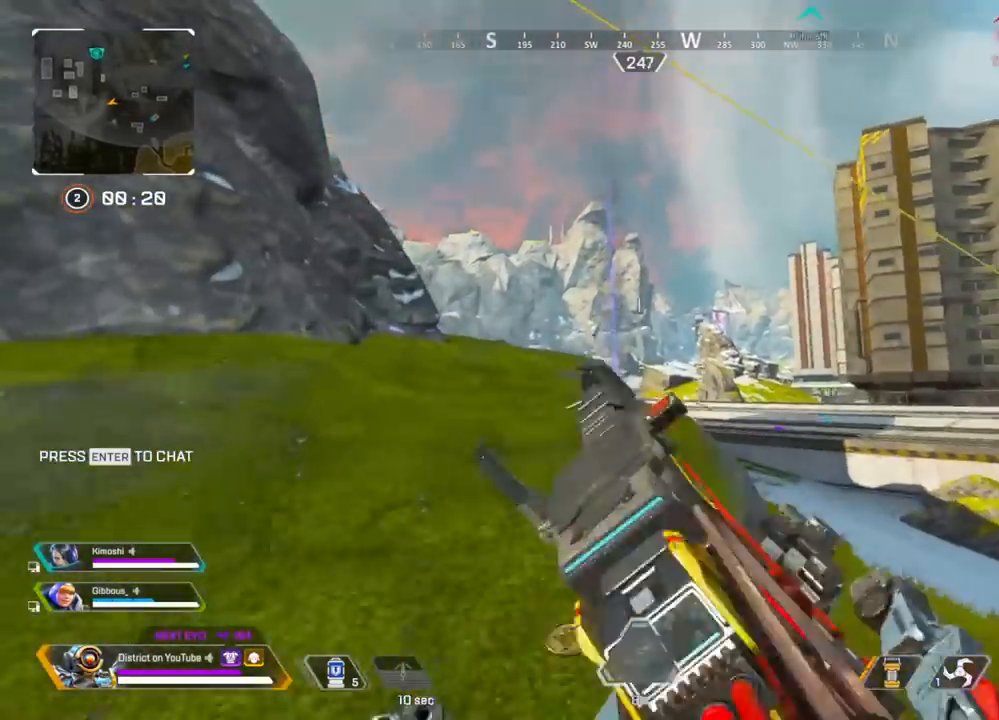
{"buttons": ["L2"], "left_stick": "up", "right_stick": "center", "events": [[83, "L2", "down"], [83, "Y", "up"], [83, "left_stick", "up-left"], [317, "left_stick", "up"]]}
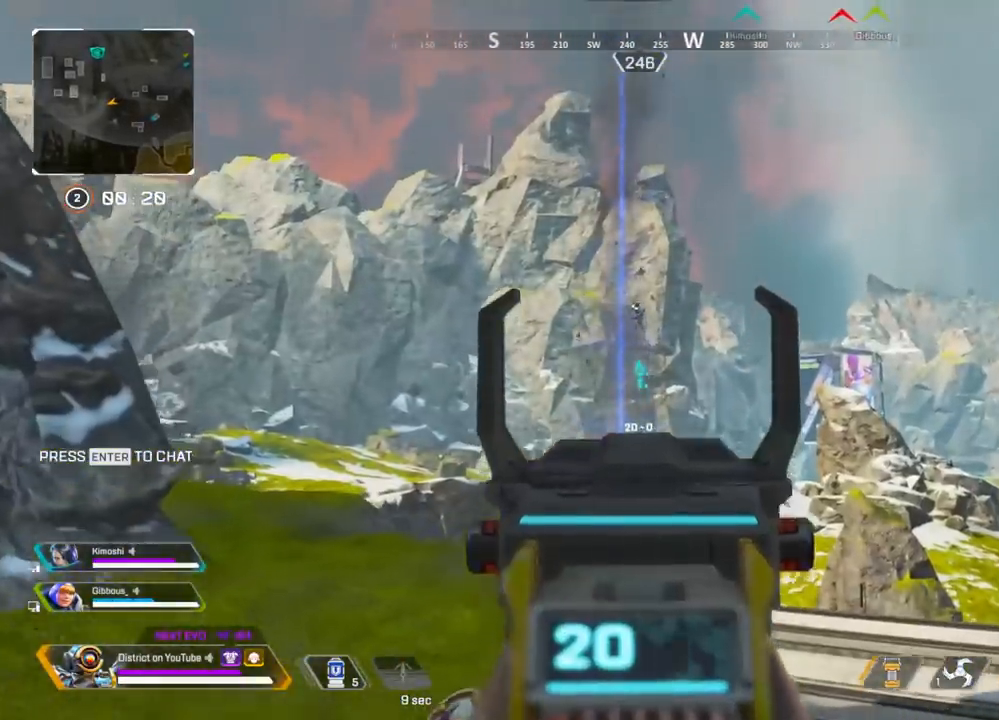
{"buttons": ["L2", "R2"], "left_stick": "up-left", "right_stick": "center", "events": [[200, "left_stick", "up-right"], [317, "R2", "down"], [467, "left_stick", "up-left"]]}